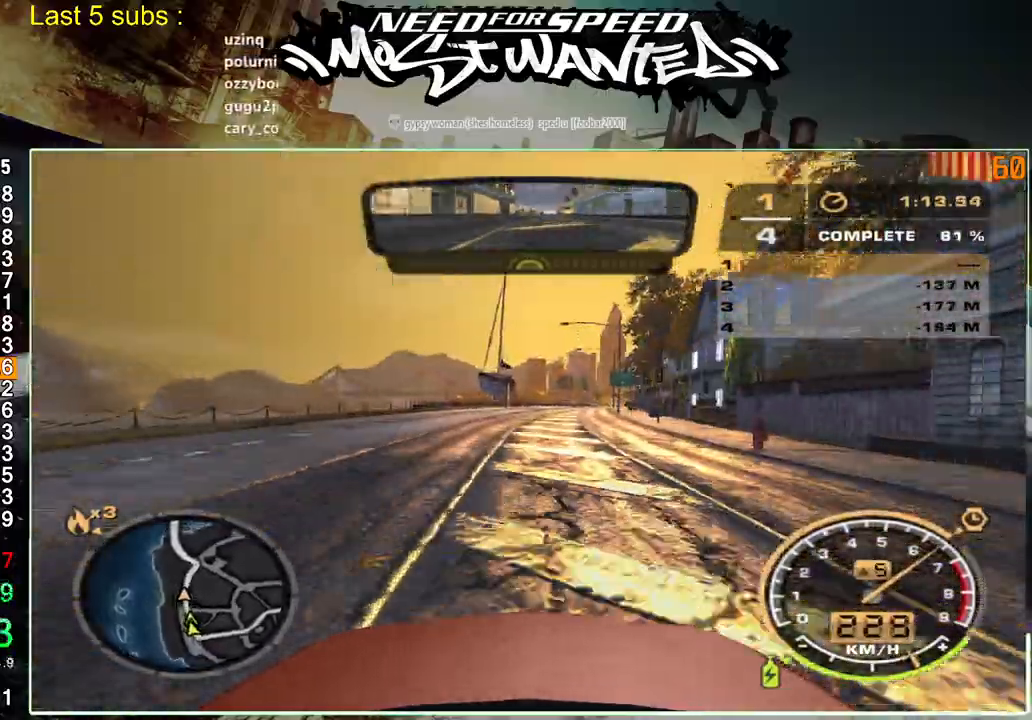
Gameplay with a controller (PlayStation layout); each line is a JSON object with the inputs held at the frame after it. "events" lists button and stick changes between this image and that frame as [ms after this image, input, new state], when the widget could be followed in between. Not read: L3.
{"buttons": ["R2"], "left_stick": "up-right", "right_stick": "center", "events": [[317, "left_stick", "up-right"]]}
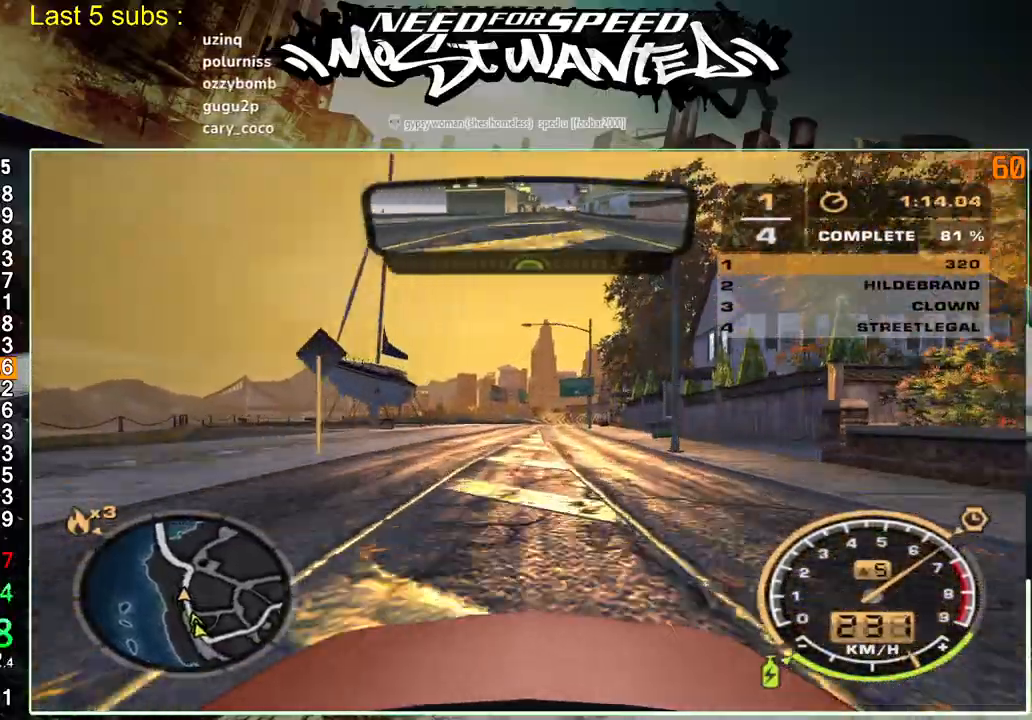
{"buttons": ["R2"], "left_stick": "up-right", "right_stick": "center", "events": []}
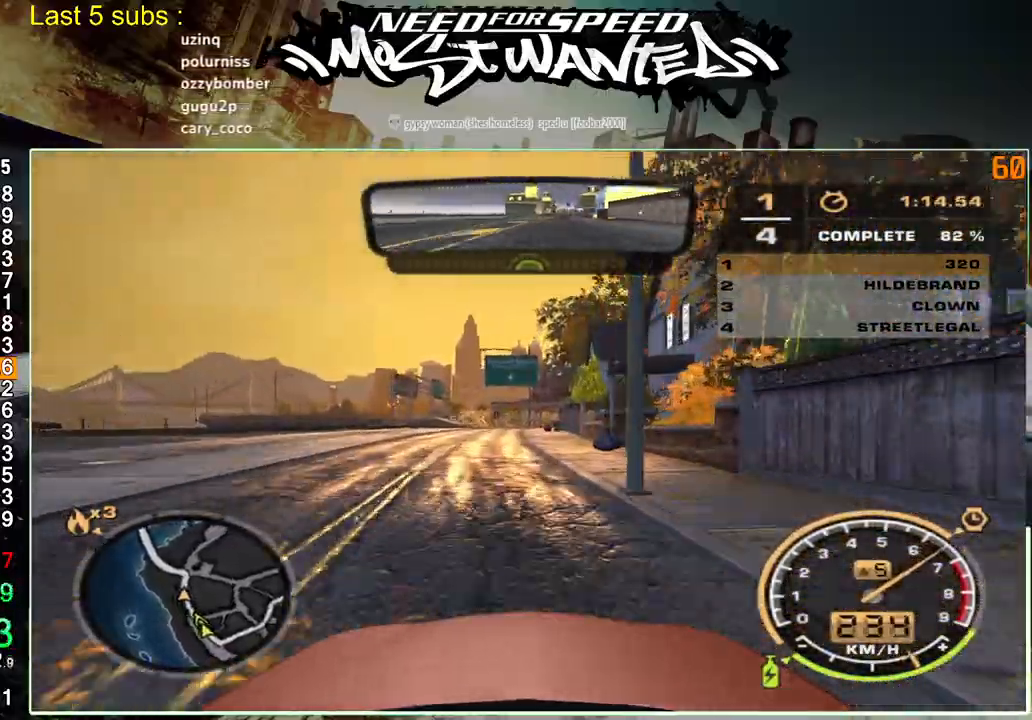
{"buttons": ["R2"], "left_stick": "up-right", "right_stick": "center", "events": []}
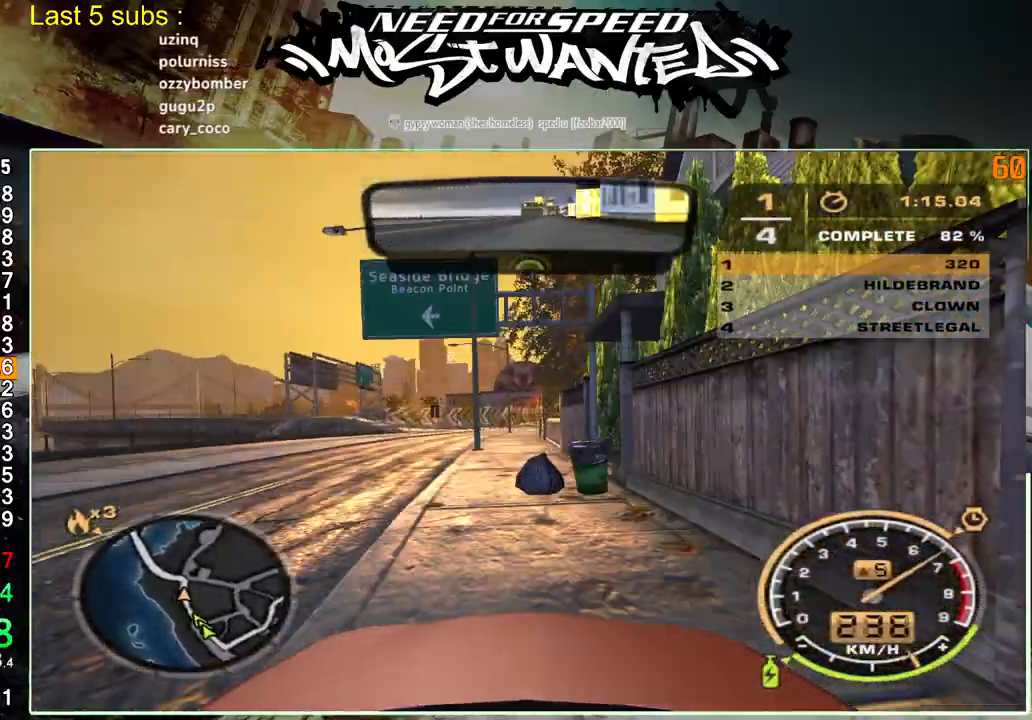
{"buttons": ["R2"], "left_stick": "up-right", "right_stick": "center", "events": [[183, "R2", "up"], [300, "R2", "down"]]}
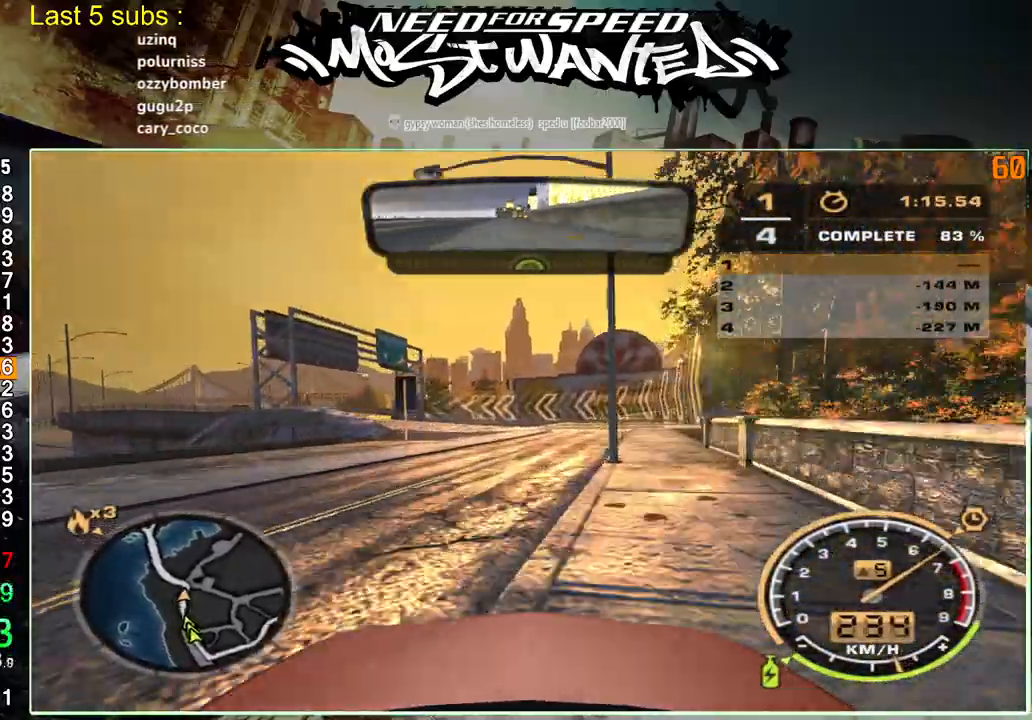
{"buttons": ["R2"], "left_stick": "up-right", "right_stick": "center", "events": []}
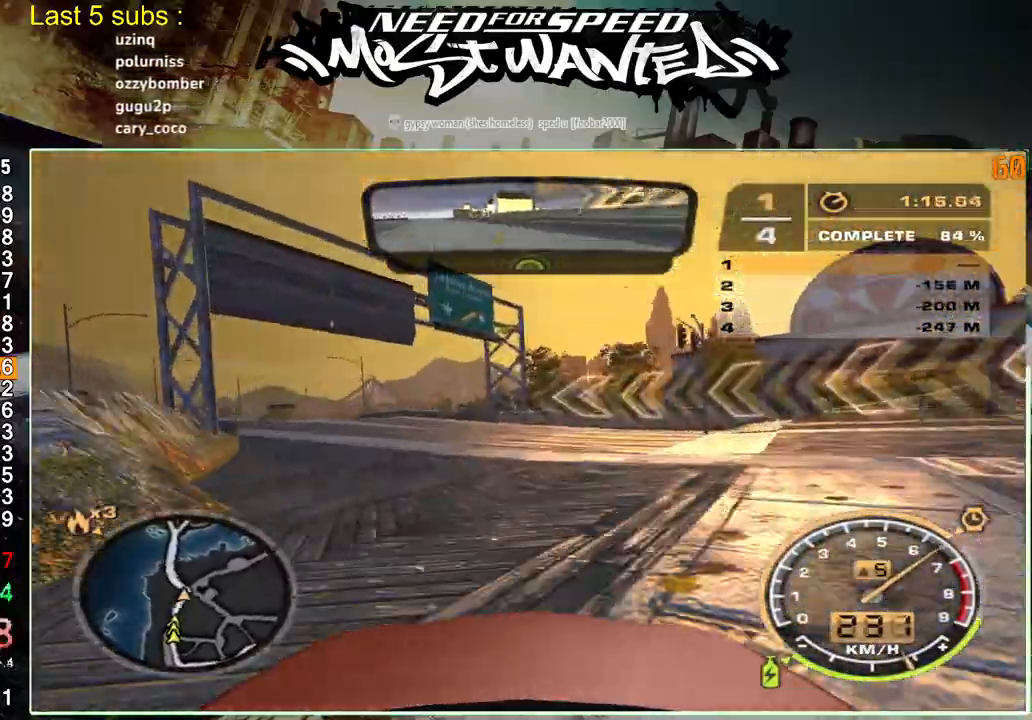
{"buttons": ["R2"], "left_stick": "up-right", "right_stick": "center", "events": []}
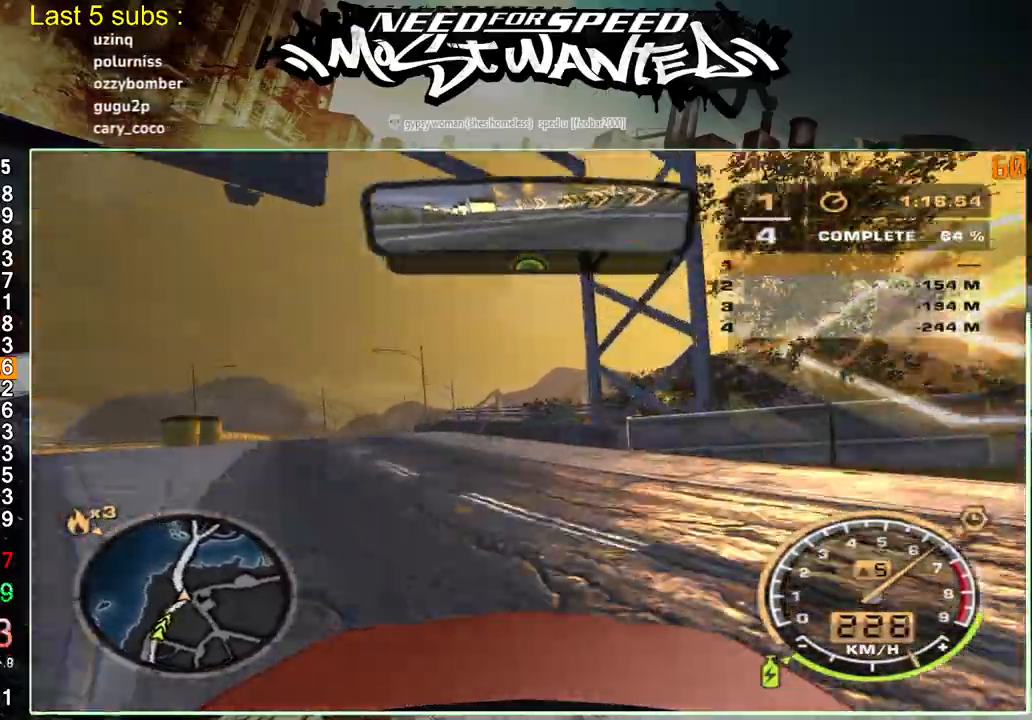
{"buttons": ["R2"], "left_stick": "up-right", "right_stick": "center", "events": []}
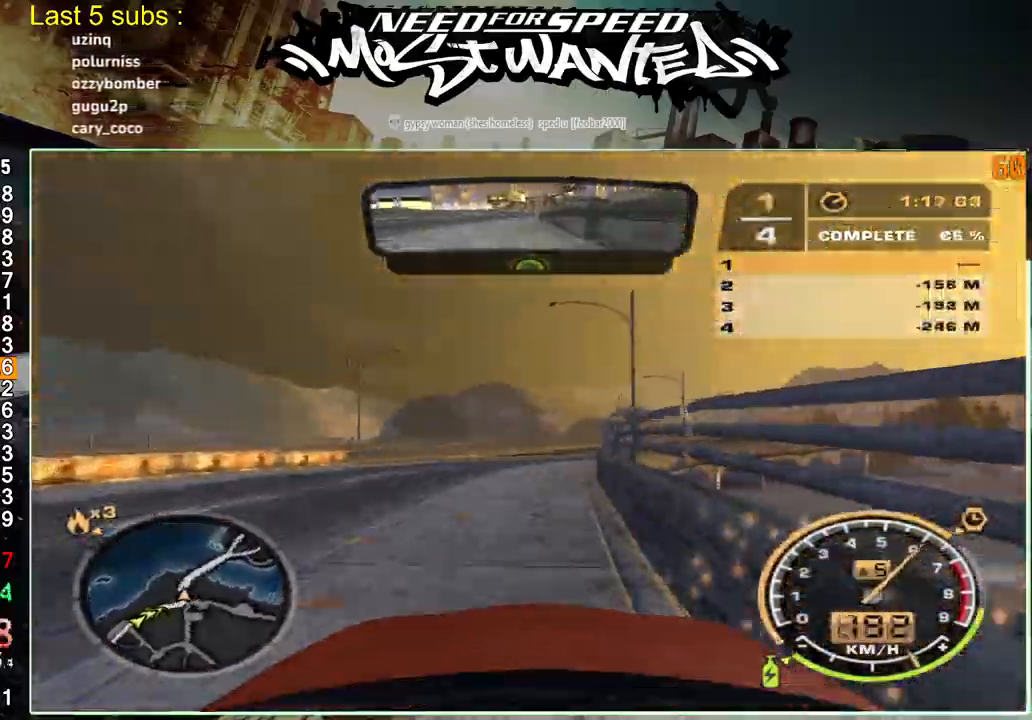
{"buttons": ["L1", "R2"], "left_stick": "up-right", "right_stick": "center", "events": [[333, "L1", "down"]]}
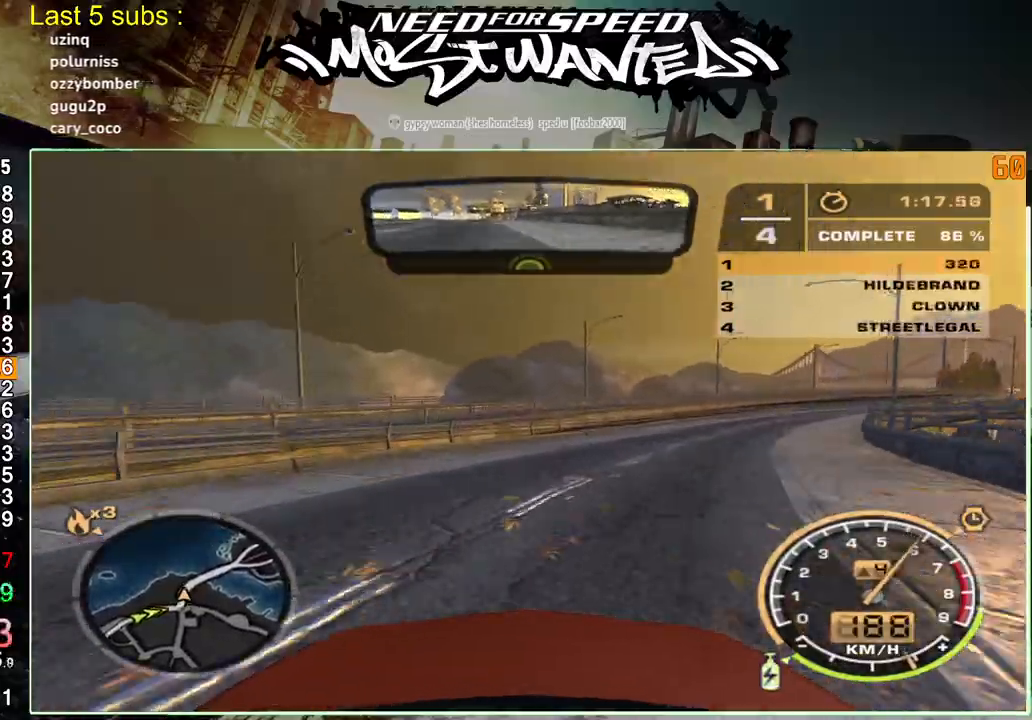
{"buttons": ["L1", "R2"], "left_stick": "up-right", "right_stick": "center", "events": [[117, "L1", "up"], [300, "L1", "down"]]}